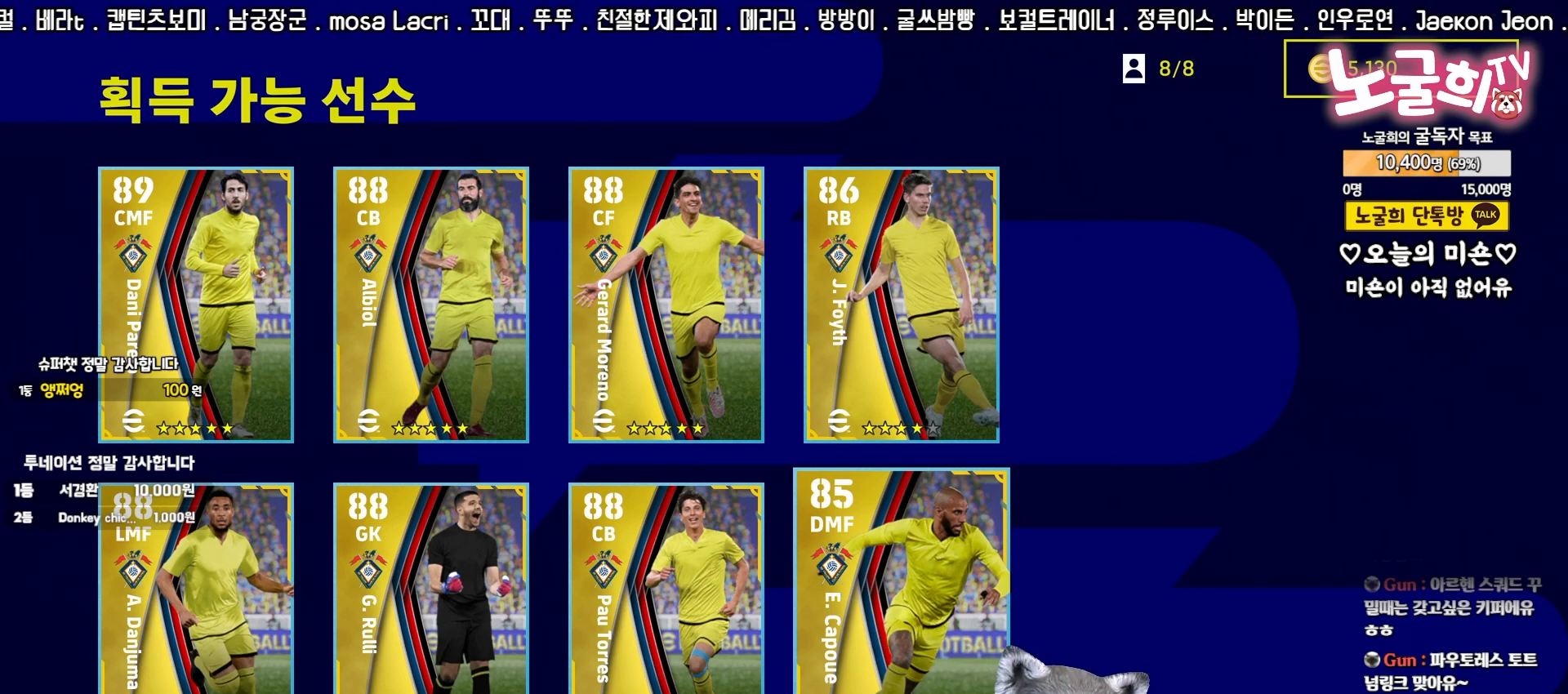
Gameplay with a controller (PlayStation layout); each line is a JSON object with the inputs held at the frame after it. "events" lists button and stick changes between this image and that frame as [ms after this image, input, new state], when the widget could be followed in between. Not read: L3 R3 left_stick.
{"buttons": [], "right_stick": "center", "events": [[283, "DPAD_DOWN", "down"], [417, "DPAD_DOWN", "up"]]}
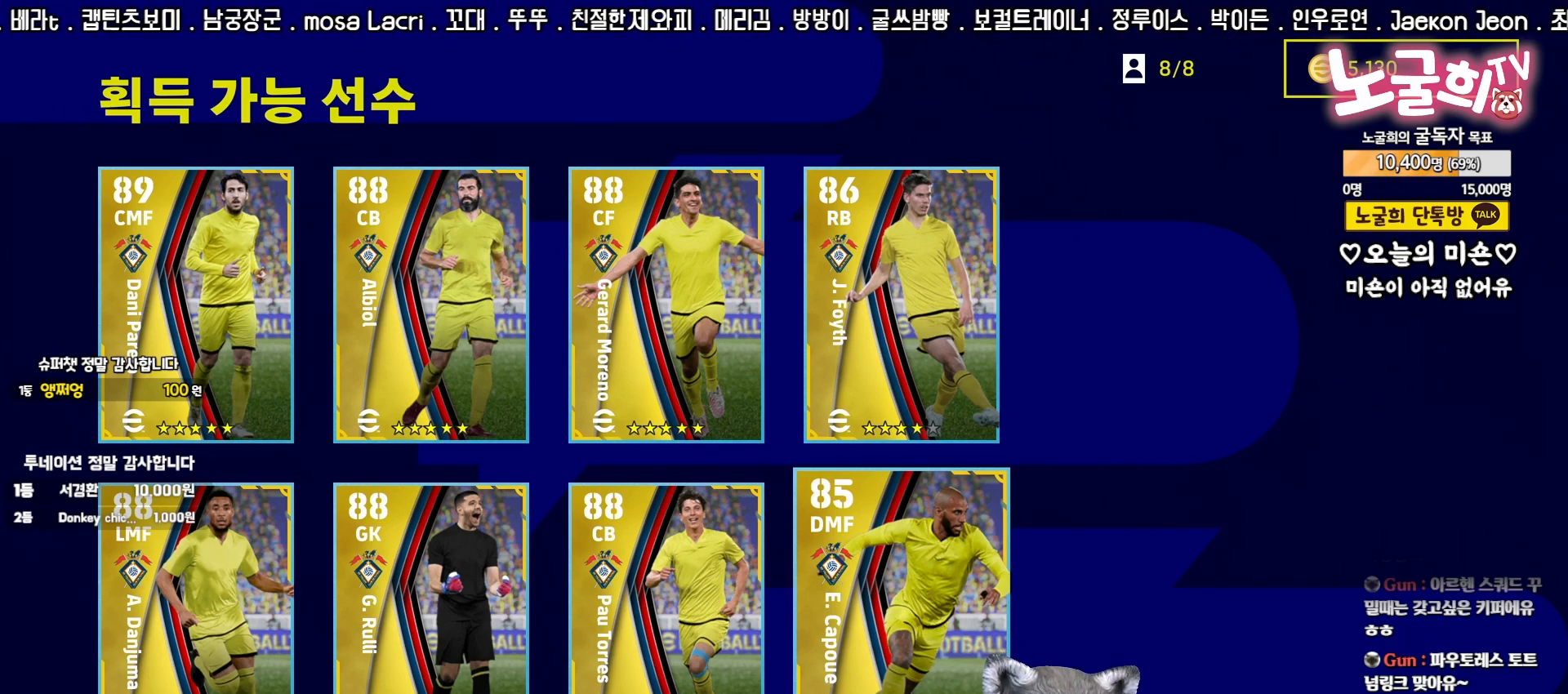
{"buttons": ["DPAD_LEFT"], "right_stick": "center", "events": [[150, "DPAD_LEFT", "down"], [267, "DPAD_LEFT", "up"], [483, "DPAD_LEFT", "down"]]}
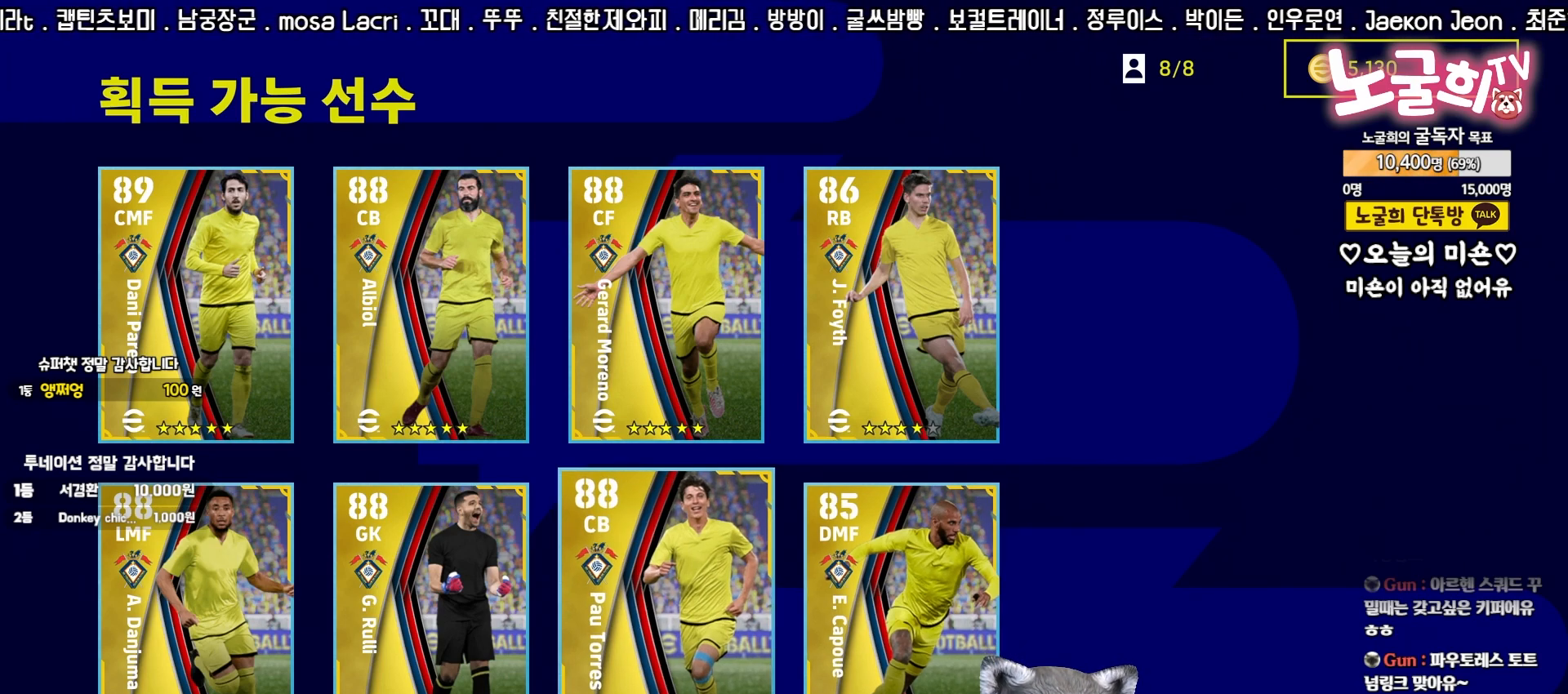
{"buttons": [], "right_stick": "center", "events": [[100, "DPAD_LEFT", "up"], [250, "DPAD_UP", "down"], [350, "DPAD_UP", "up"]]}
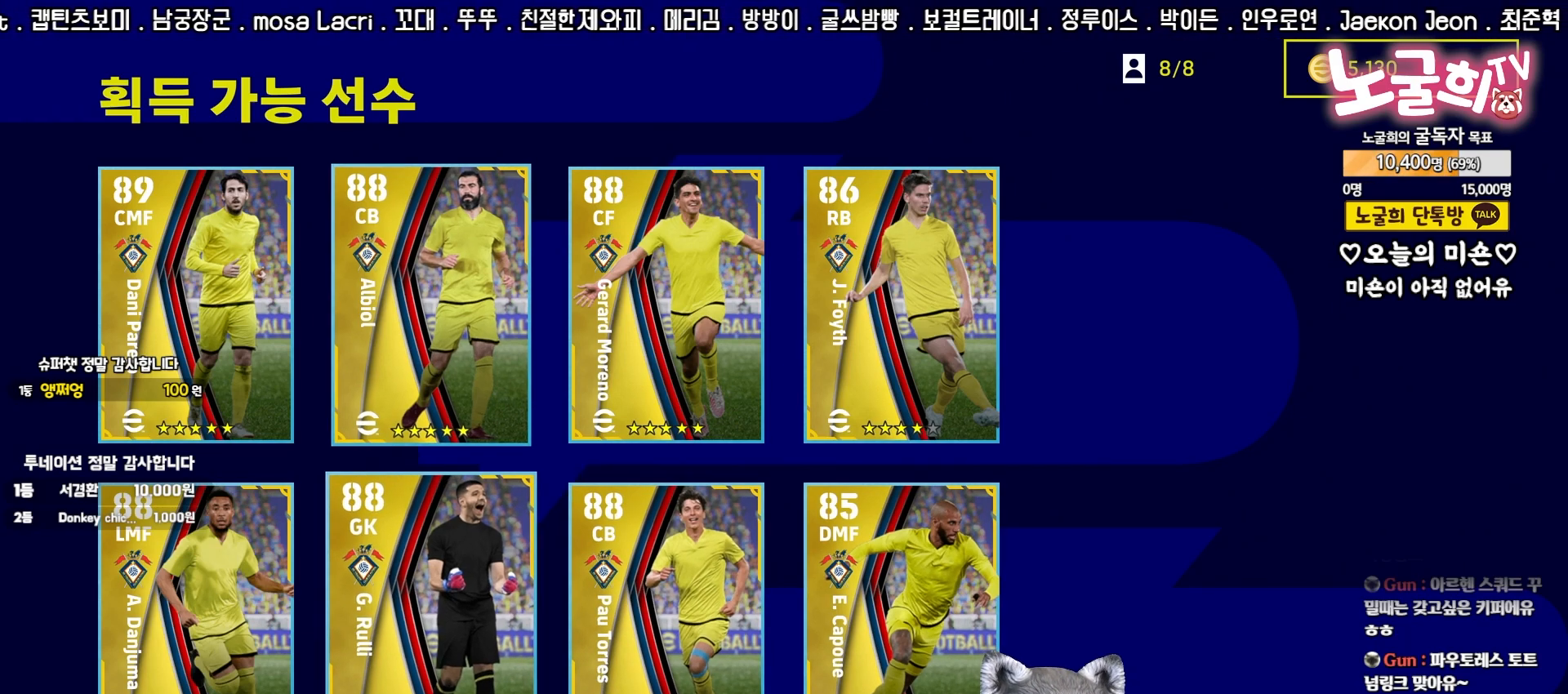
{"buttons": [], "right_stick": "center", "events": [[50, "DPAD_LEFT", "down"], [150, "DPAD_LEFT", "up"], [300, "DPAD_DOWN", "down"], [400, "DPAD_DOWN", "up"]]}
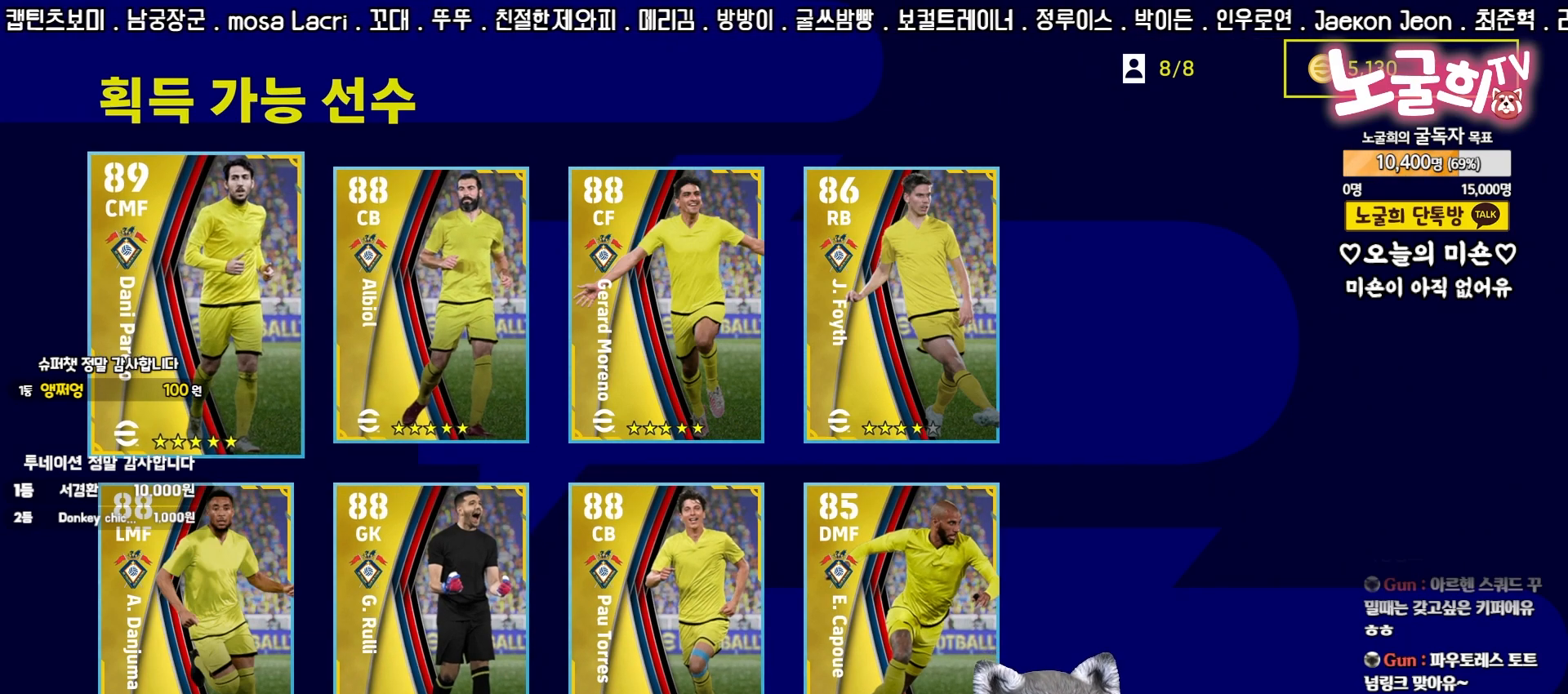
{"buttons": ["DPAD_RIGHT"], "right_stick": "center", "events": [[100, "DPAD_UP", "down"], [200, "DPAD_UP", "up"], [450, "DPAD_RIGHT", "down"]]}
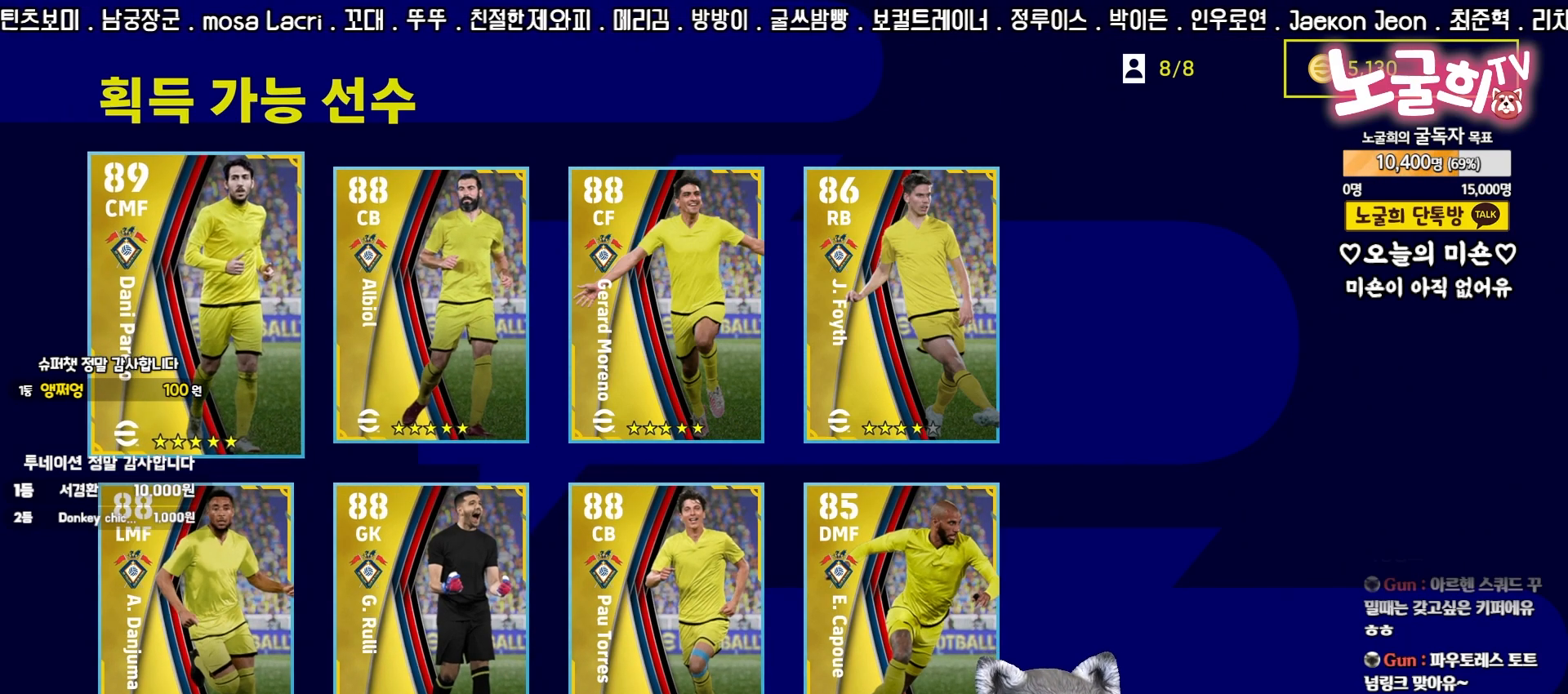
{"buttons": [], "right_stick": "center", "events": [[50, "DPAD_RIGHT", "up"], [133, "DPAD_RIGHT", "down"], [250, "DPAD_RIGHT", "up"], [317, "DPAD_RIGHT", "down"], [400, "DPAD_RIGHT", "up"]]}
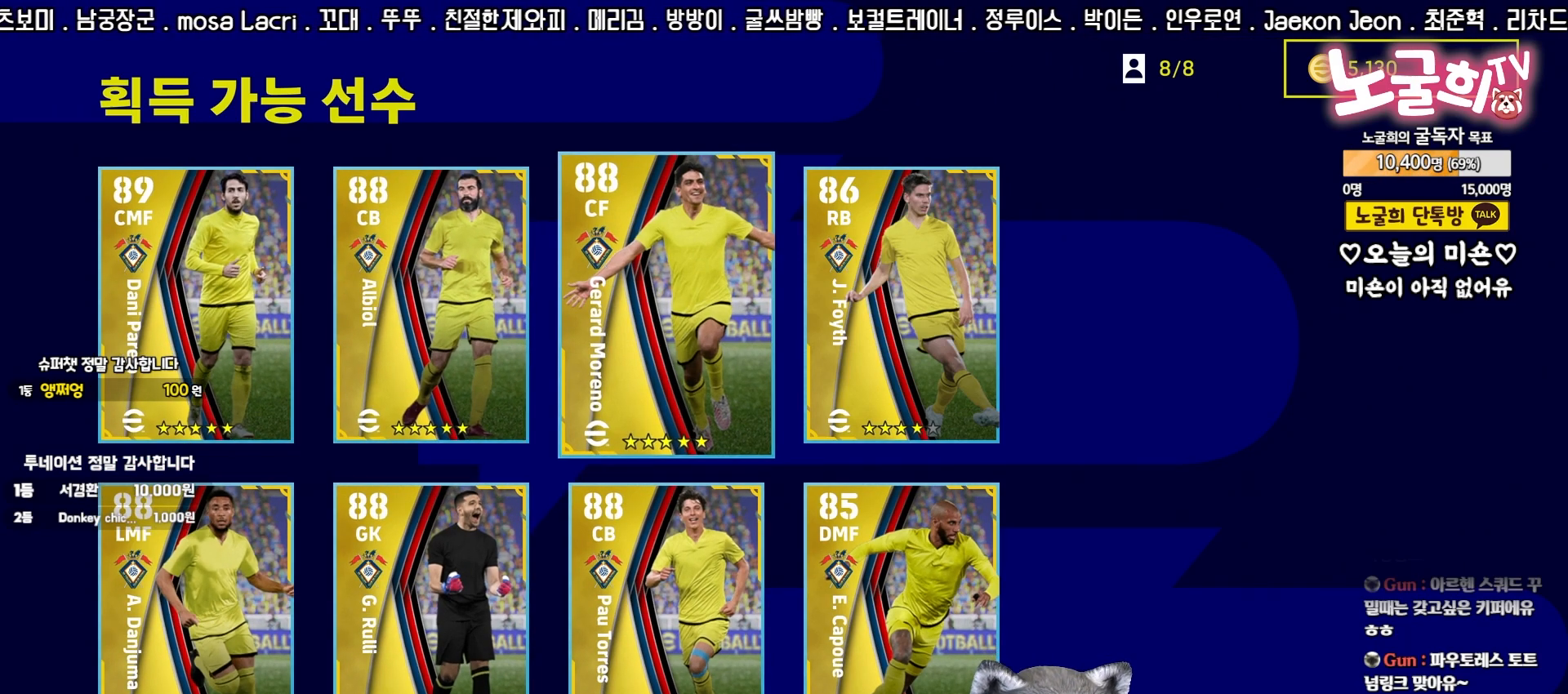
{"buttons": ["DPAD_LEFT"], "right_stick": "center", "events": [[67, "DPAD_DOWN", "down"], [150, "DPAD_DOWN", "up"], [267, "DPAD_LEFT", "down"], [367, "DPAD_LEFT", "up"], [417, "DPAD_LEFT", "down"]]}
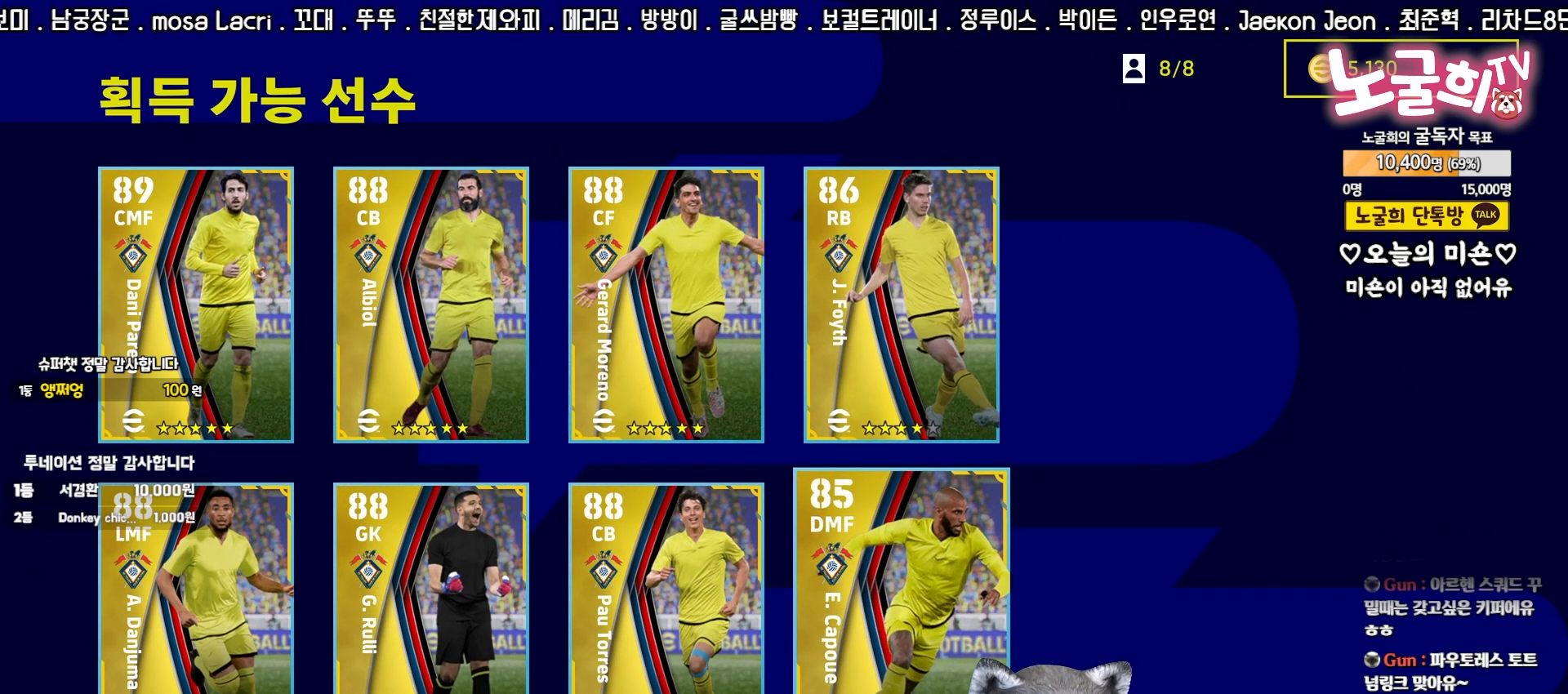
{"buttons": ["DPAD_UP"], "right_stick": "center", "events": [[17, "DPAD_LEFT", "up"], [67, "DPAD_LEFT", "down"], [183, "DPAD_LEFT", "up"], [317, "DPAD_UP", "down"], [417, "DPAD_UP", "up"], [500, "DPAD_UP", "down"]]}
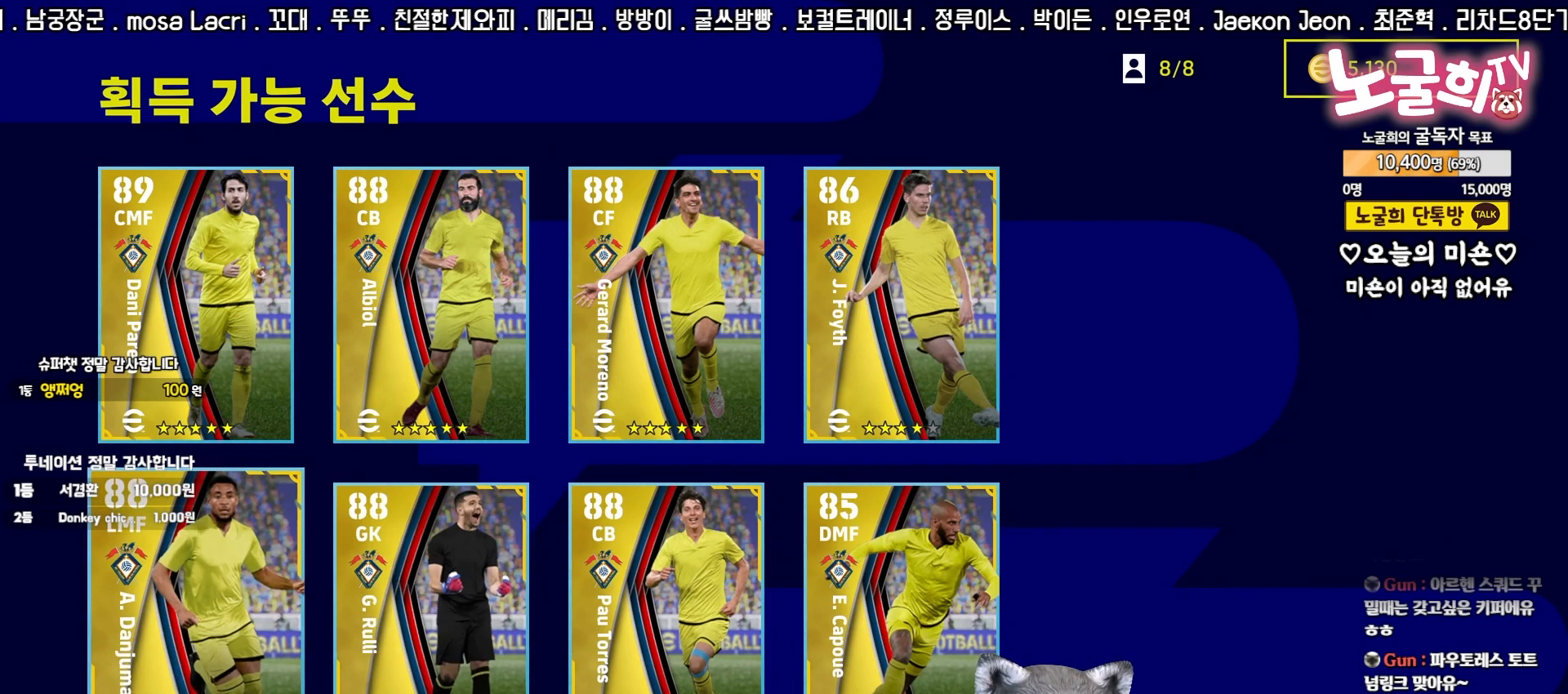
{"buttons": ["DPAD_DOWN"], "right_stick": "center", "events": [[83, "DPAD_UP", "up"], [217, "DPAD_LEFT", "down"], [333, "DPAD_LEFT", "up"], [467, "DPAD_DOWN", "down"]]}
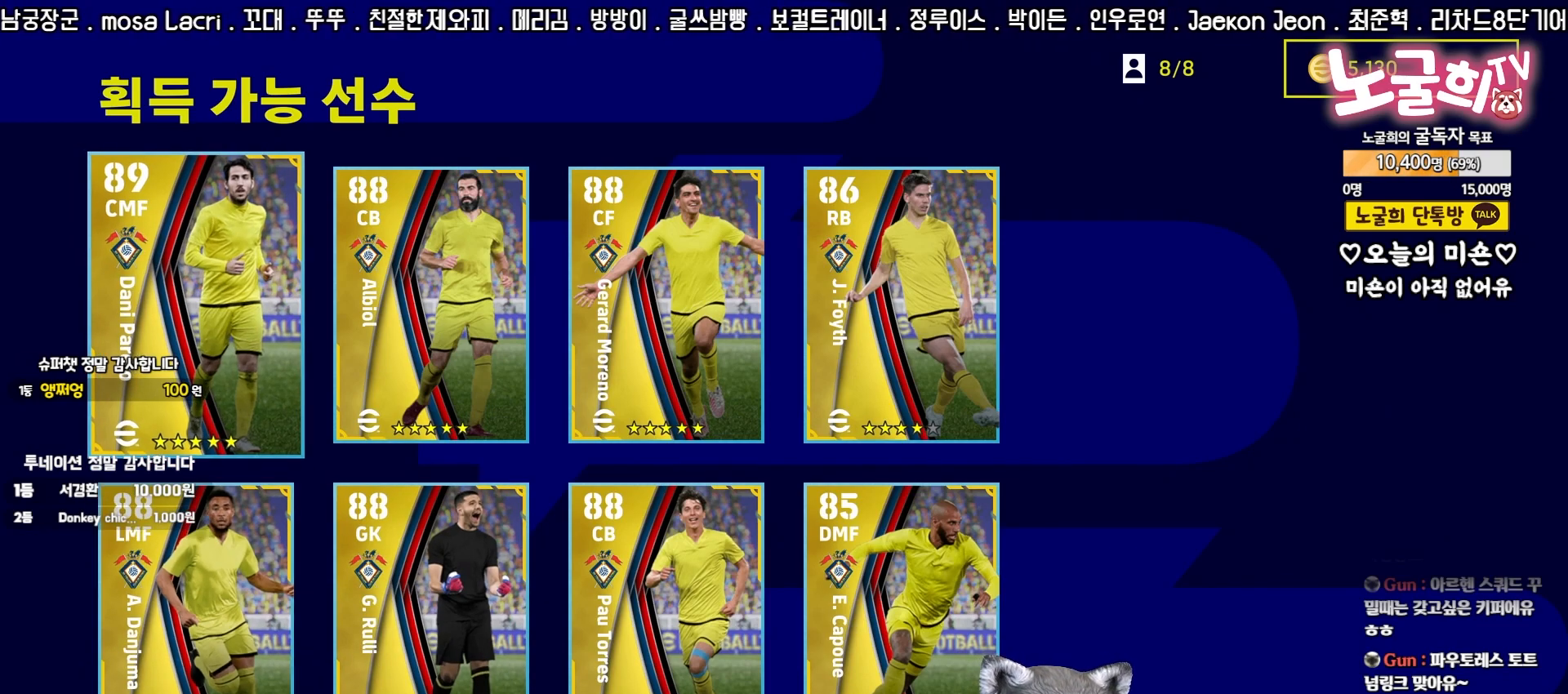
{"buttons": ["DPAD_RIGHT"], "right_stick": "center", "events": [[67, "DPAD_DOWN", "up"], [300, "DPAD_RIGHT", "down"], [400, "DPAD_RIGHT", "up"], [483, "DPAD_RIGHT", "down"]]}
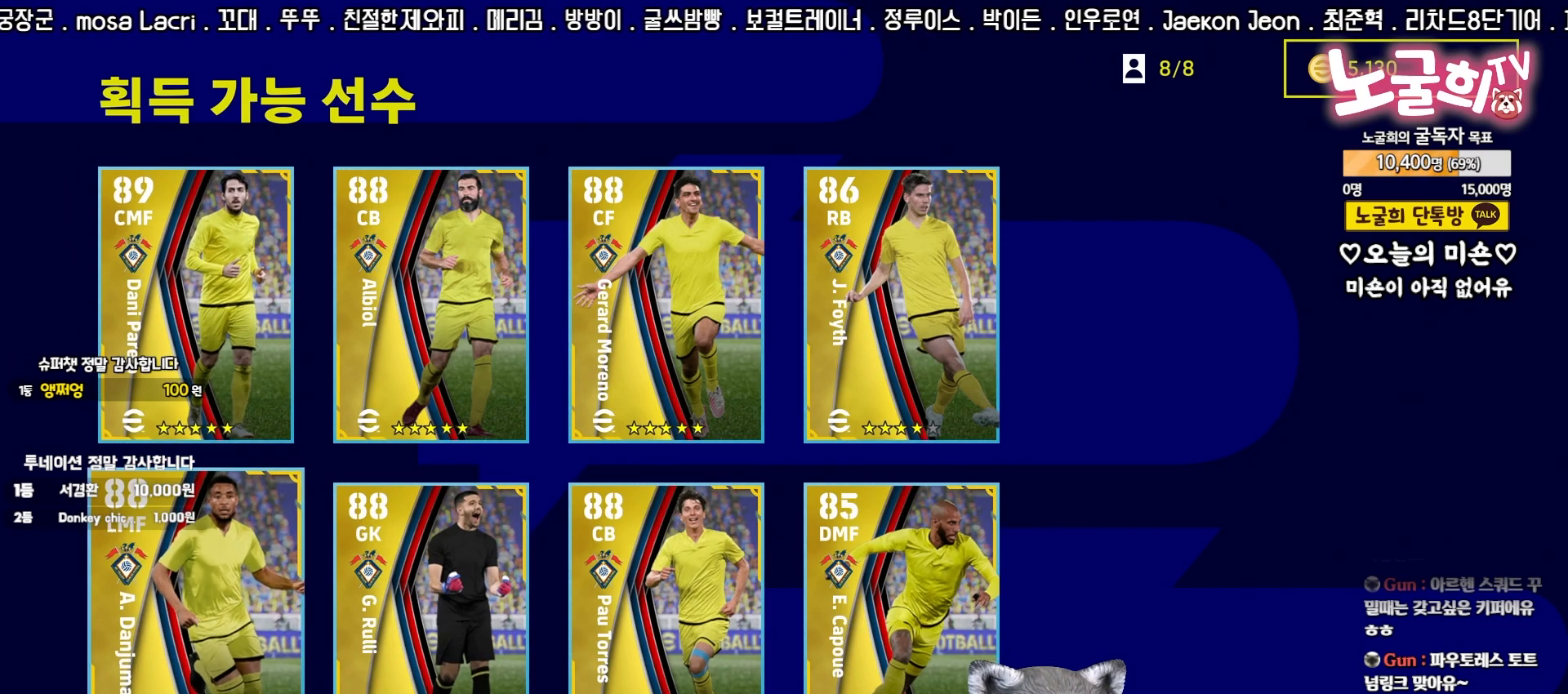
{"buttons": [], "right_stick": "center", "events": [[67, "DPAD_RIGHT", "up"], [133, "DPAD_RIGHT", "down"], [217, "DPAD_RIGHT", "up"], [333, "DPAD_UP", "down"], [433, "DPAD_UP", "up"]]}
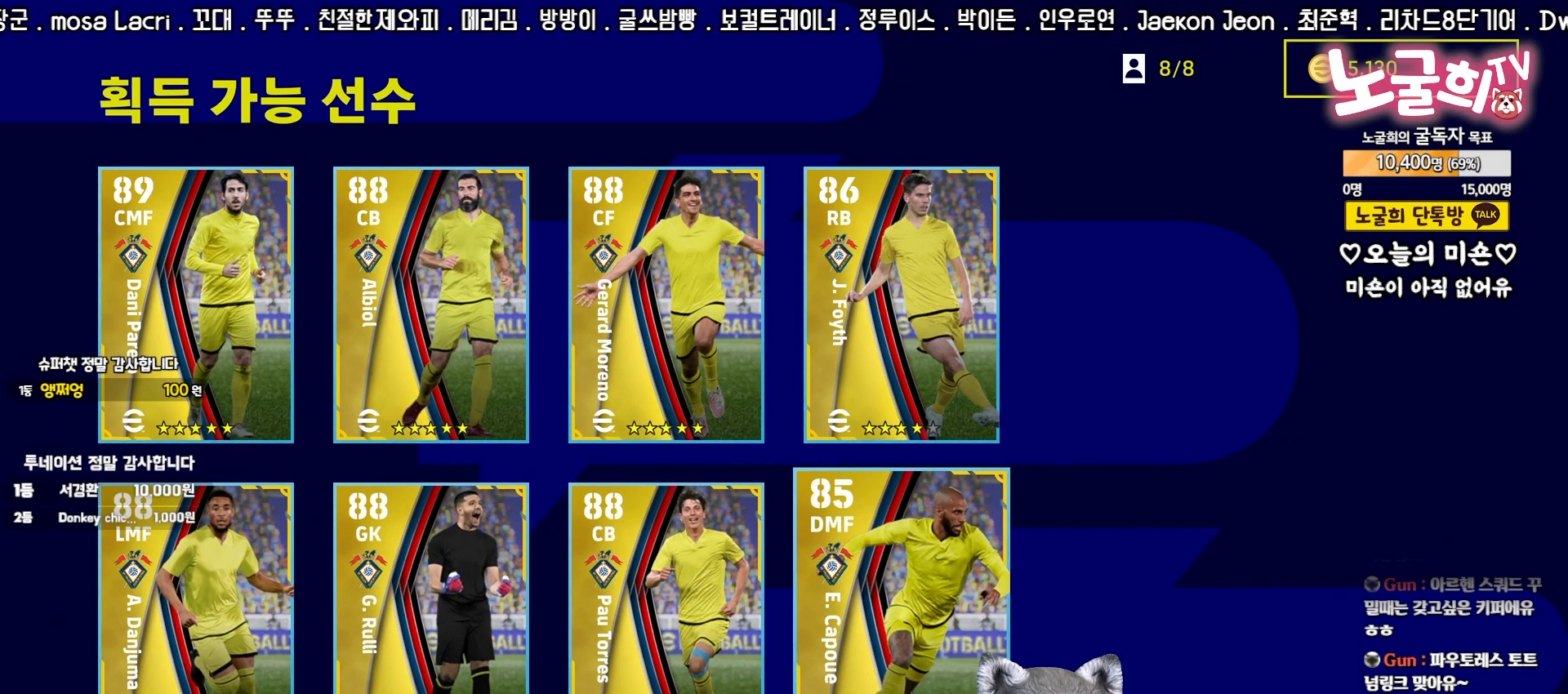
{"buttons": [], "right_stick": "center", "events": [[83, "DPAD_LEFT", "down"], [183, "DPAD_LEFT", "up"], [250, "DPAD_LEFT", "down"], [333, "DPAD_LEFT", "up"], [400, "DPAD_LEFT", "down"], [500, "DPAD_LEFT", "up"]]}
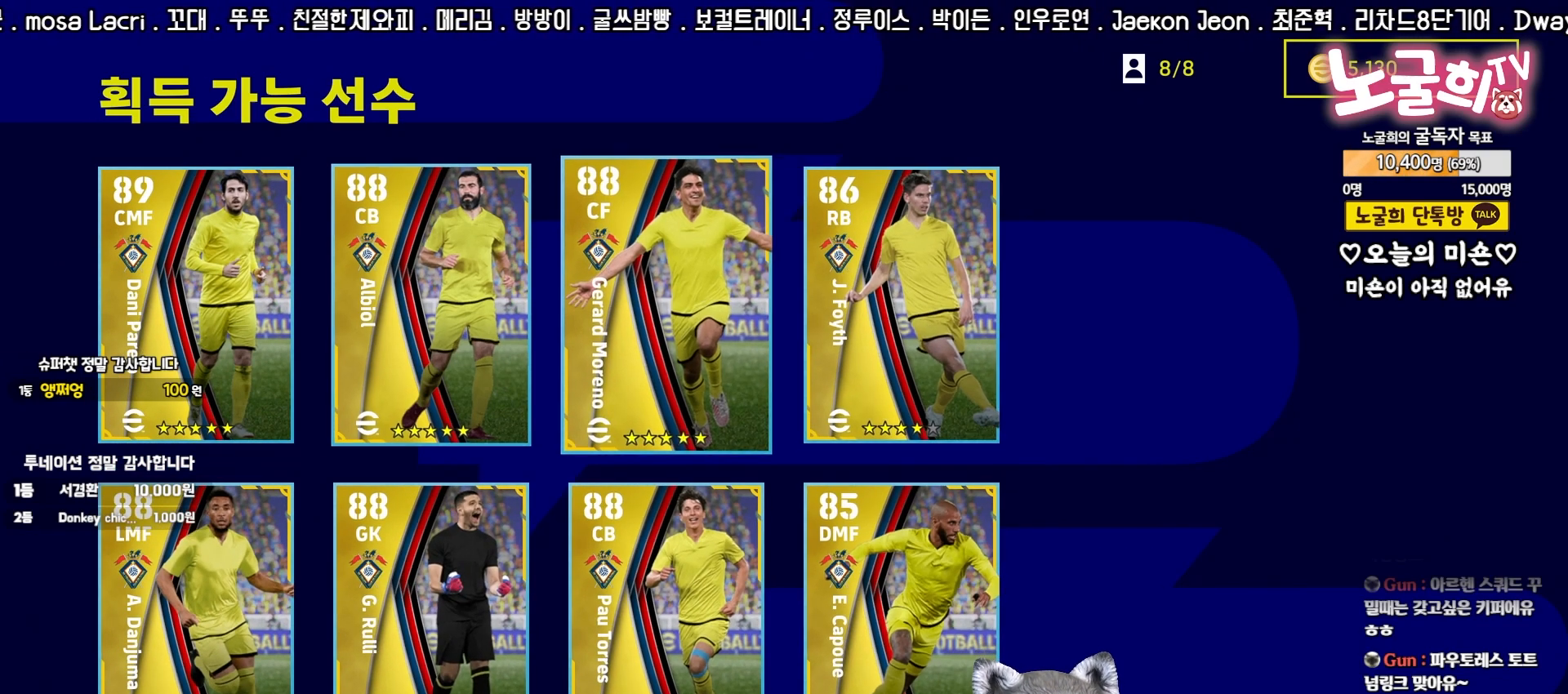
{"buttons": ["DPAD_RIGHT"], "right_stick": "center", "events": [[150, "DPAD_DOWN", "down"], [250, "DPAD_DOWN", "up"], [450, "DPAD_RIGHT", "down"]]}
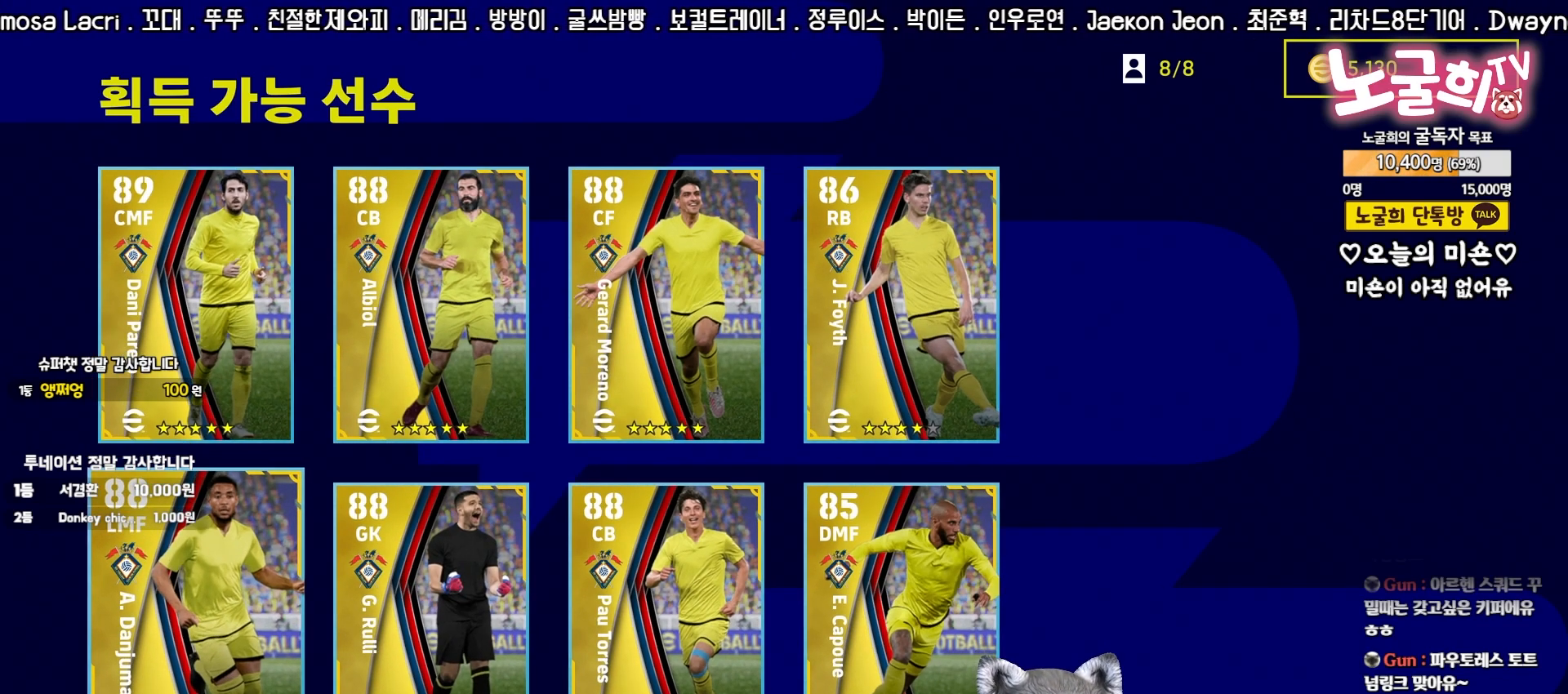
{"buttons": [], "right_stick": "center", "events": [[33, "DPAD_RIGHT", "up"], [150, "DPAD_RIGHT", "down"], [233, "DPAD_RIGHT", "up"], [333, "DPAD_RIGHT", "down"], [400, "DPAD_RIGHT", "up"]]}
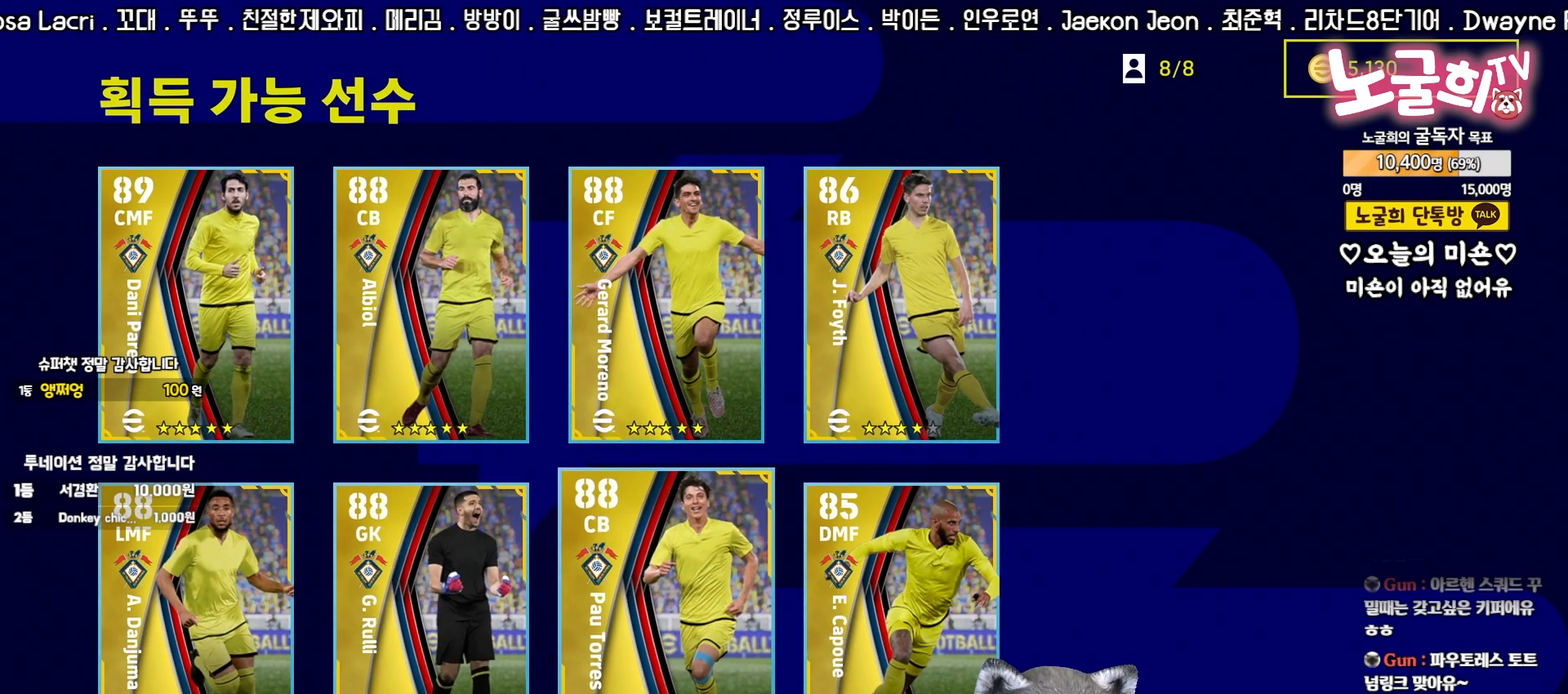
{"buttons": ["DPAD_LEFT"], "right_stick": "center", "events": [[50, "DPAD_UP", "down"], [117, "DPAD_UP", "up"], [283, "DPAD_LEFT", "down"], [367, "DPAD_LEFT", "up"], [433, "DPAD_LEFT", "down"]]}
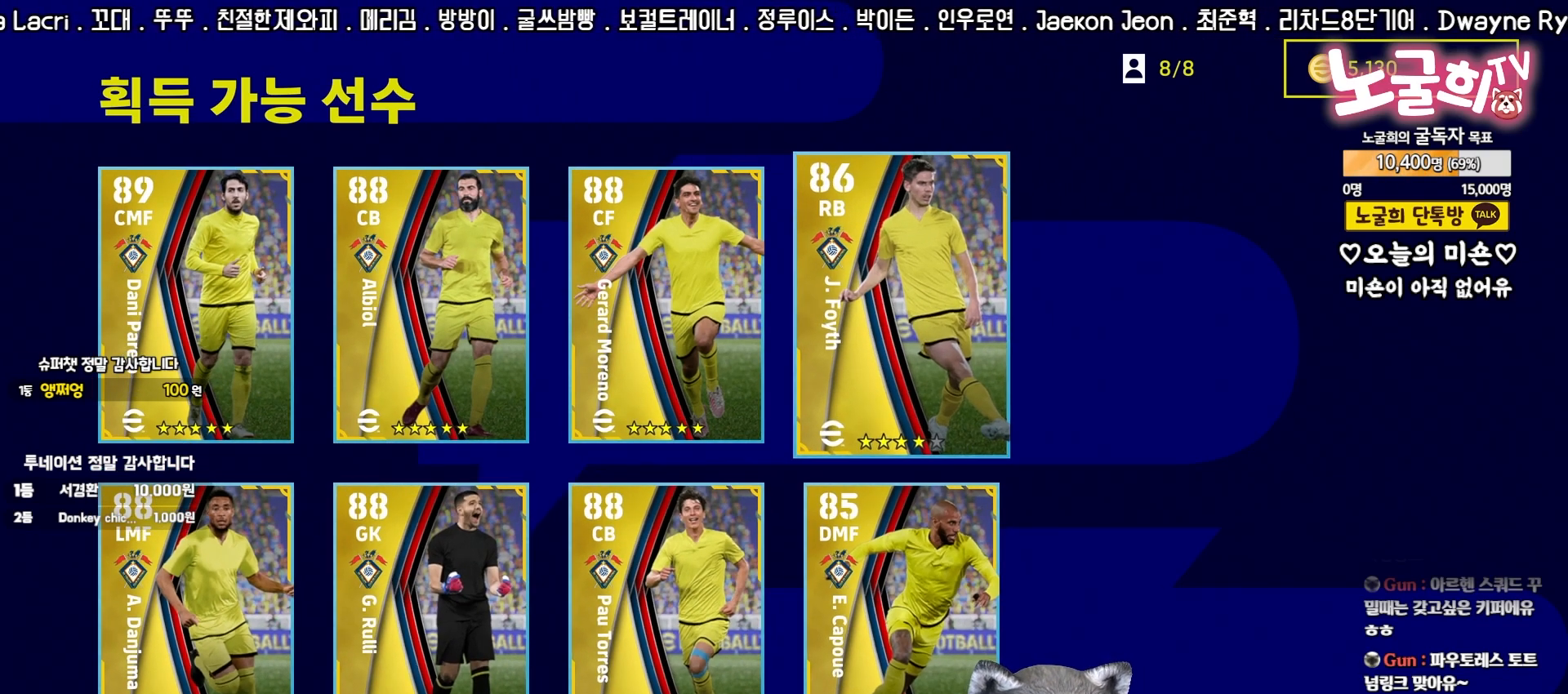
{"buttons": [], "right_stick": "center", "events": [[17, "DPAD_LEFT", "up"], [83, "DPAD_LEFT", "down"], [167, "DPAD_LEFT", "up"], [300, "DPAD_DOWN", "down"], [400, "DPAD_DOWN", "up"]]}
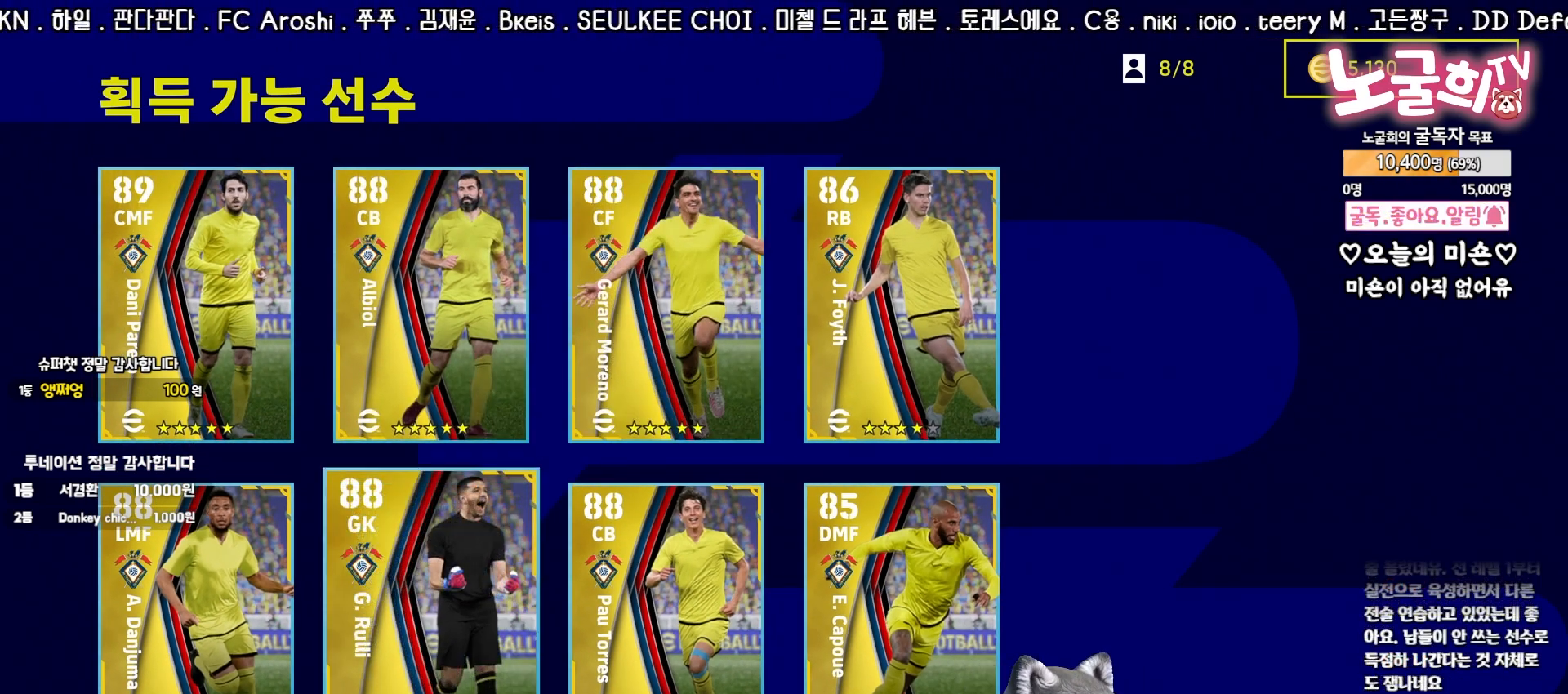
{"buttons": [], "right_stick": "center", "events": []}
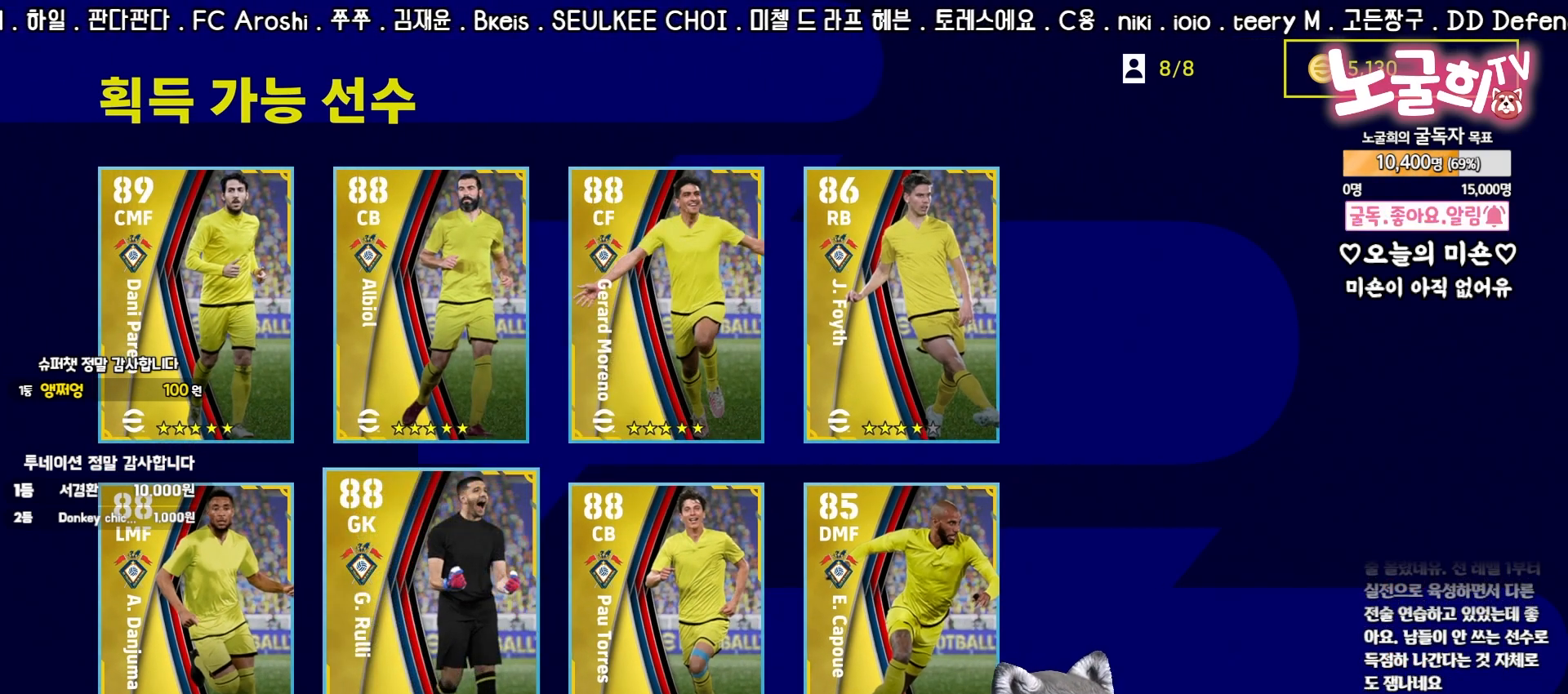
{"buttons": [], "right_stick": "center", "events": []}
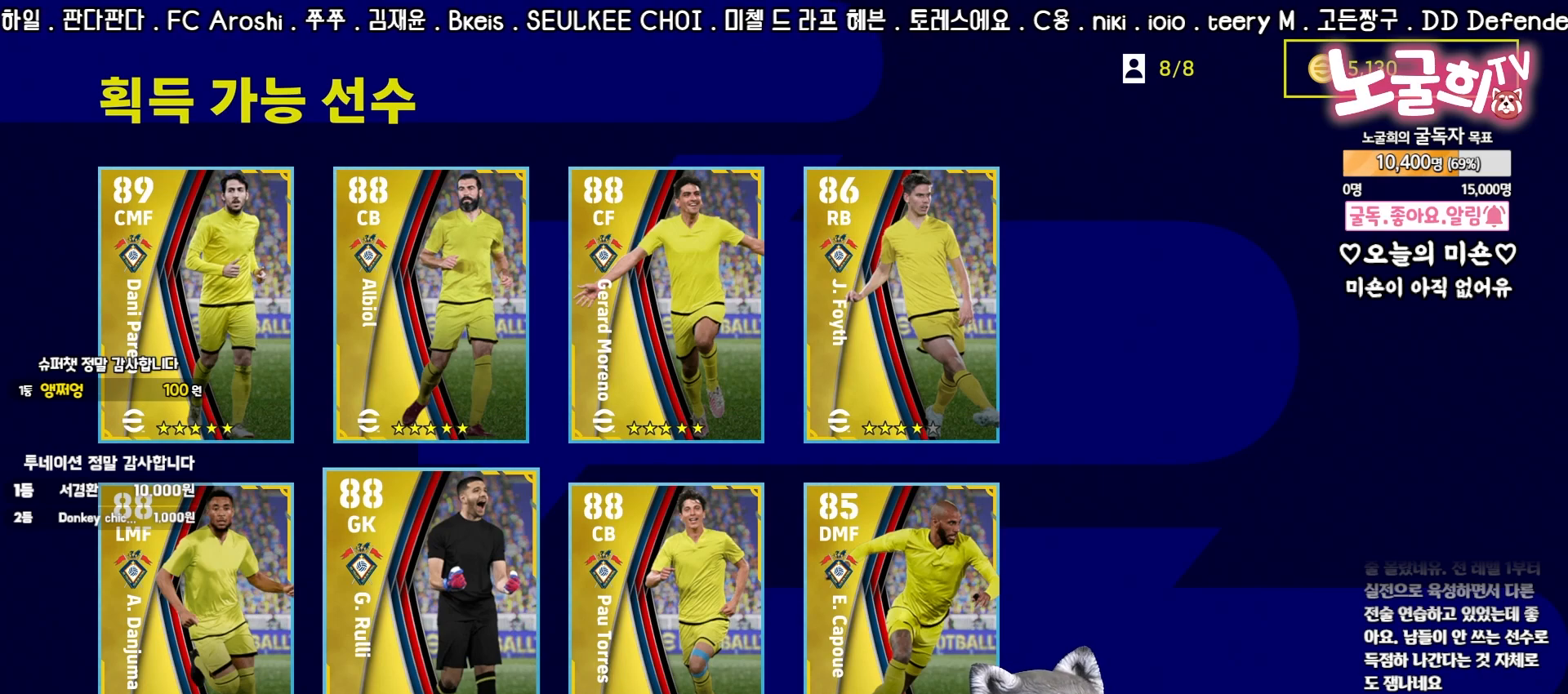
{"buttons": [], "right_stick": "center", "events": []}
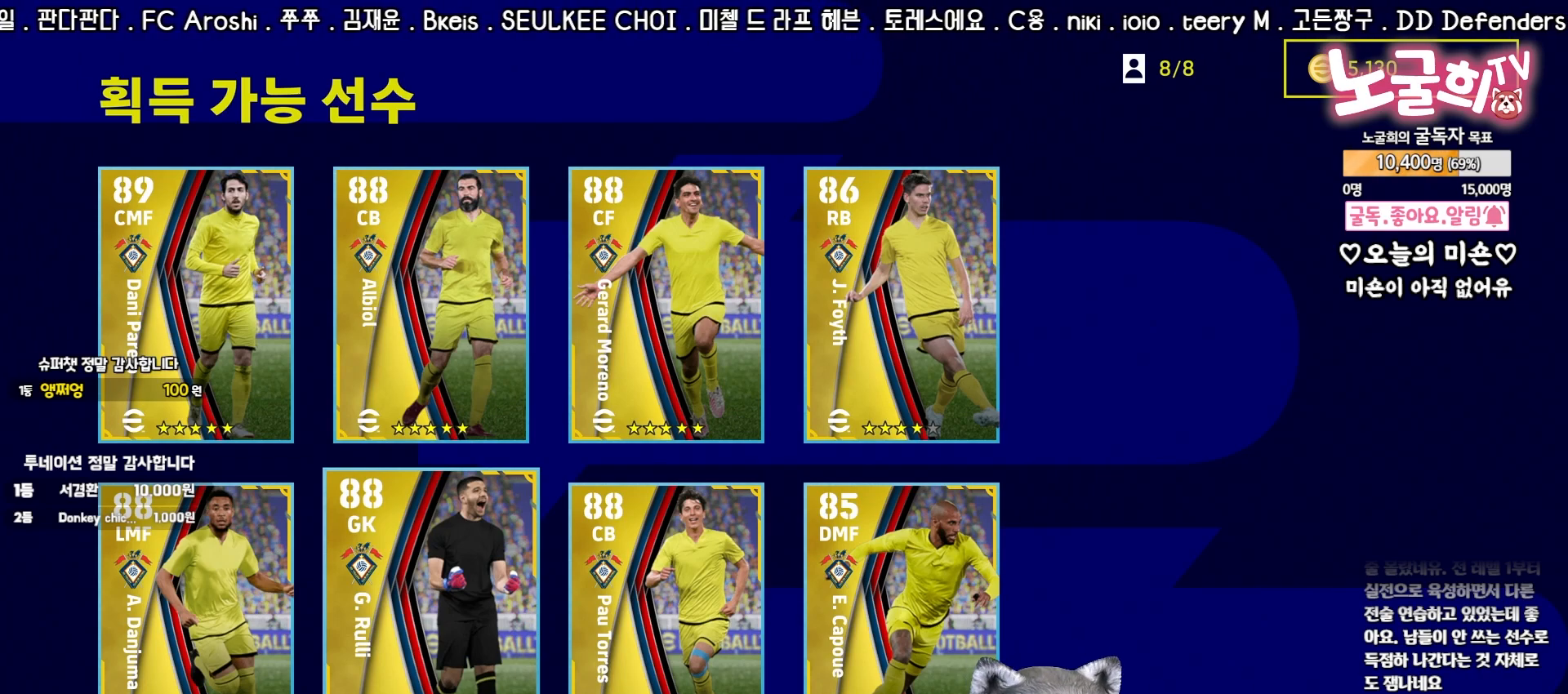
{"buttons": [], "right_stick": "center", "events": []}
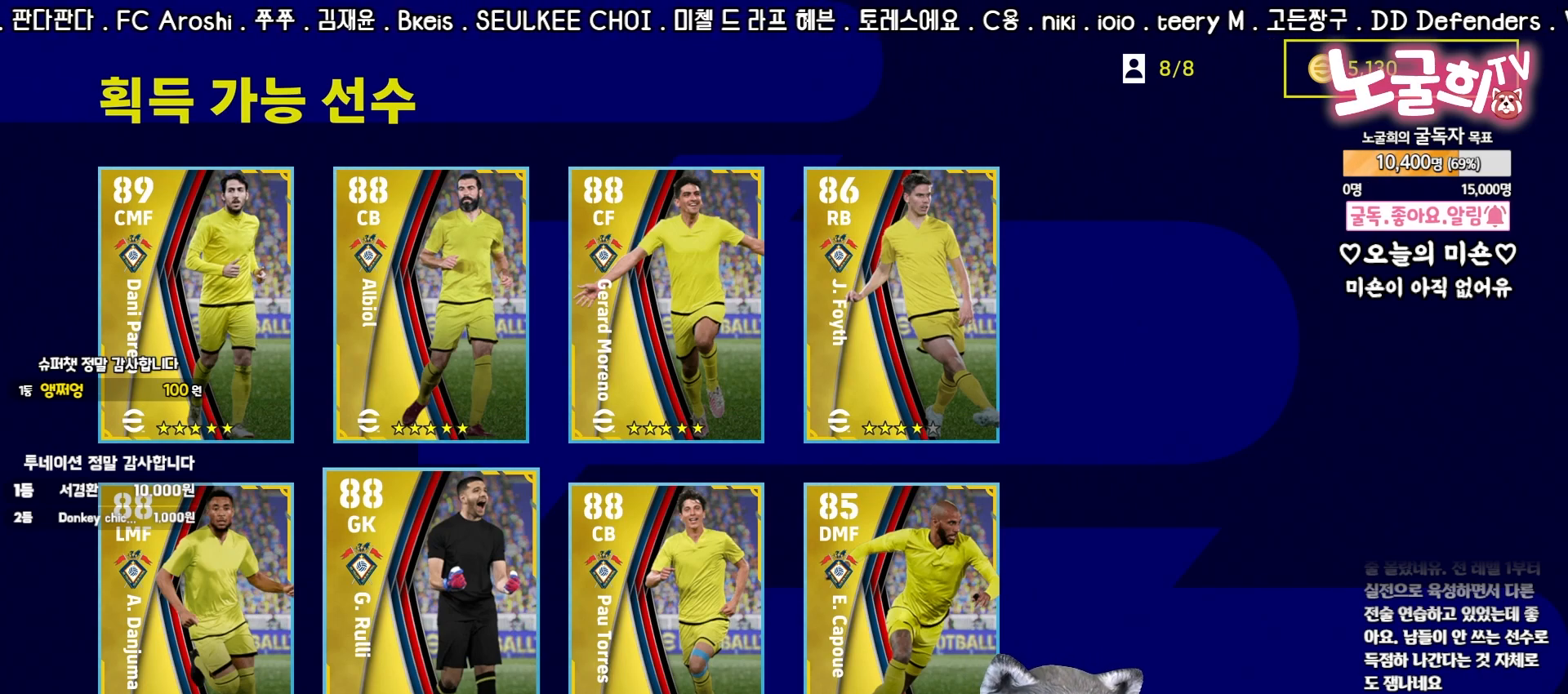
{"buttons": [], "right_stick": "center", "events": []}
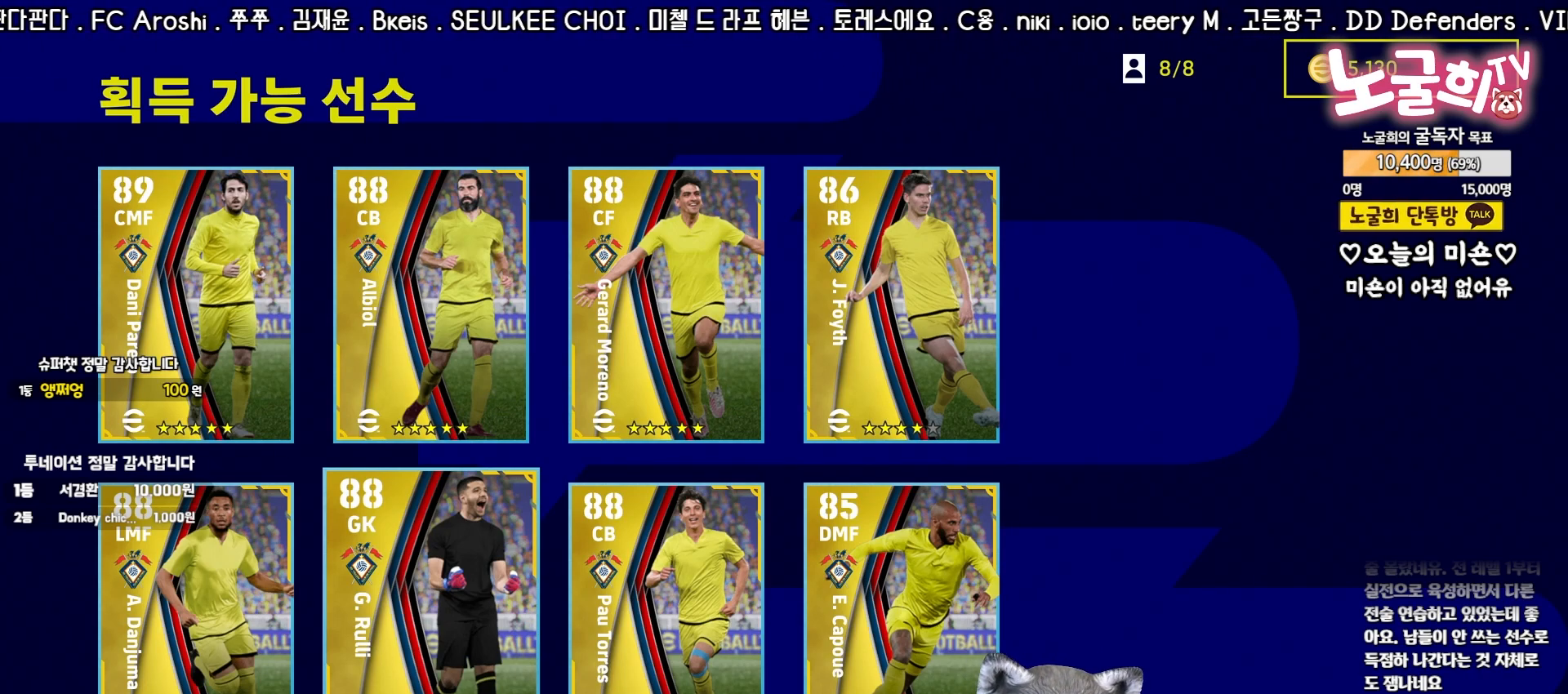
{"buttons": [], "right_stick": "center", "events": []}
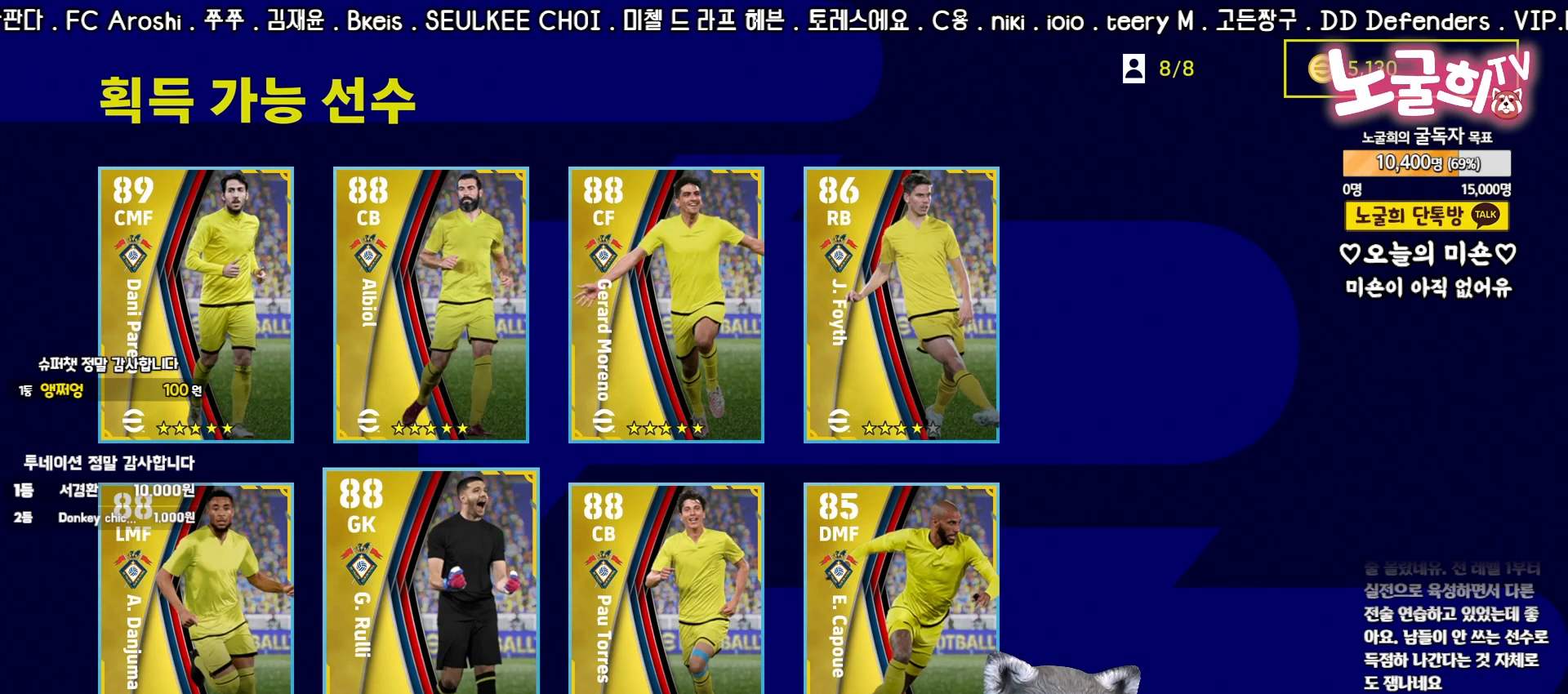
{"buttons": ["CIRCLE"], "right_stick": "center", "events": [[500, "CIRCLE", "down"]]}